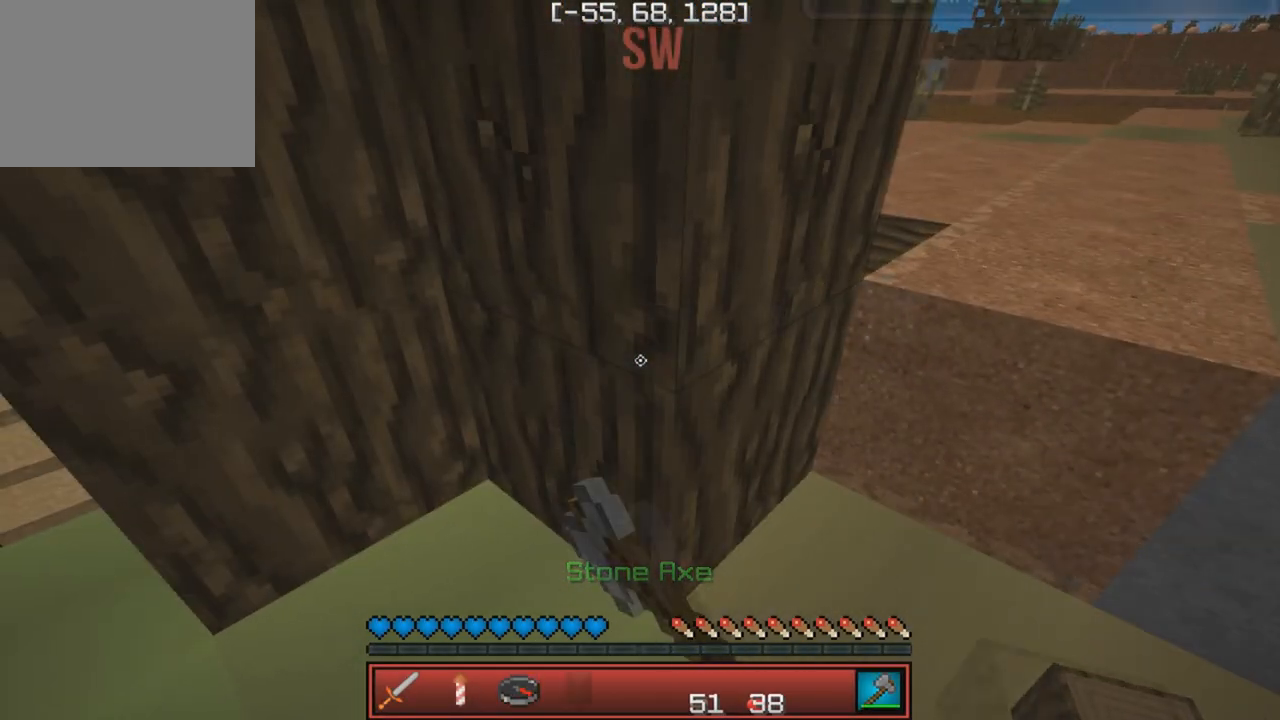
Gameplay with keyboard; each line is a JSON object with the keys held at the frame after it. "events" lists presses ("down") and releases ("up") of "a", "d", "s" and "w" between this image and that frame as [ms after this image, input, new state], when the widget could be followed in between. No other keys are recorded. Mouse input is not recorded.
{"keys": [], "events": []}
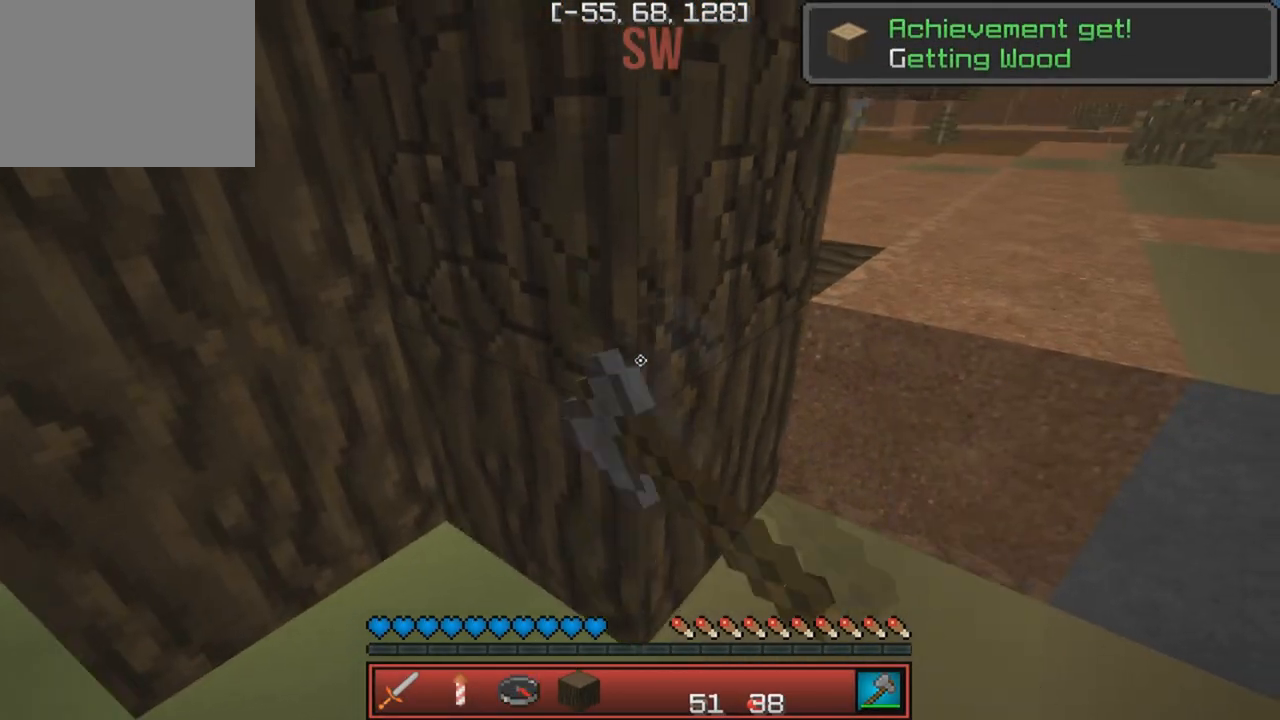
{"keys": [], "events": []}
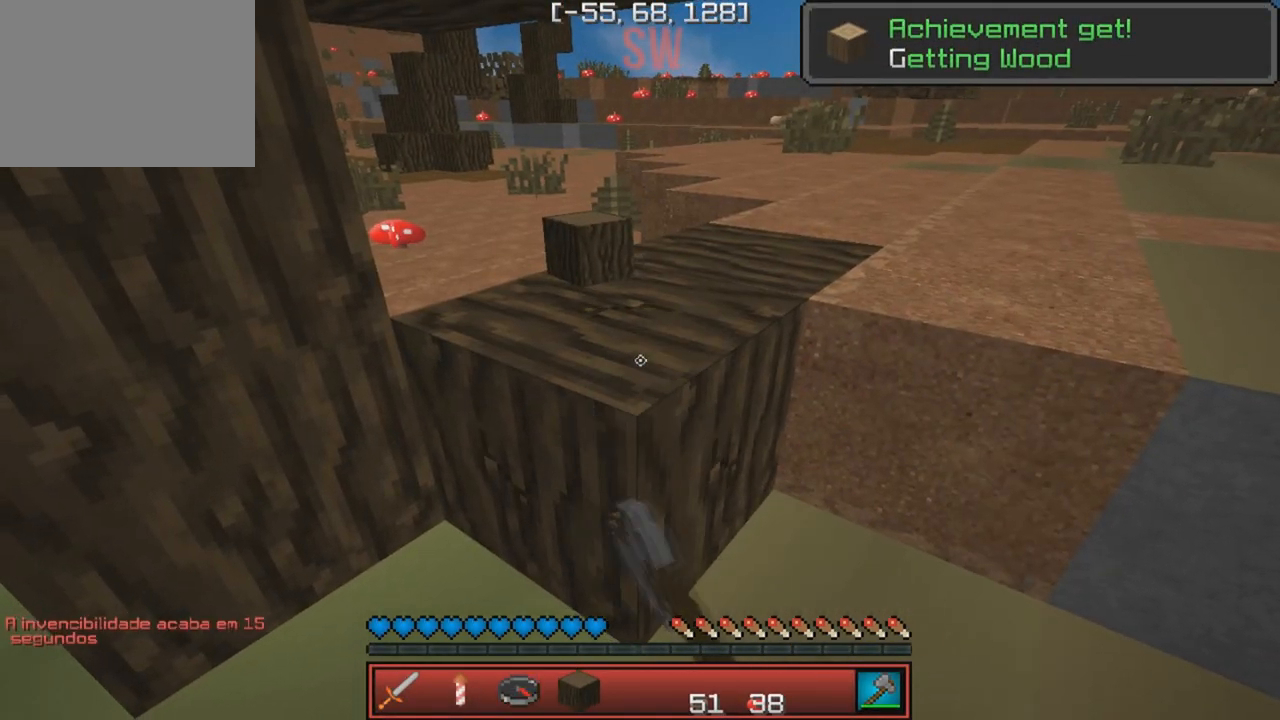
{"keys": [], "events": []}
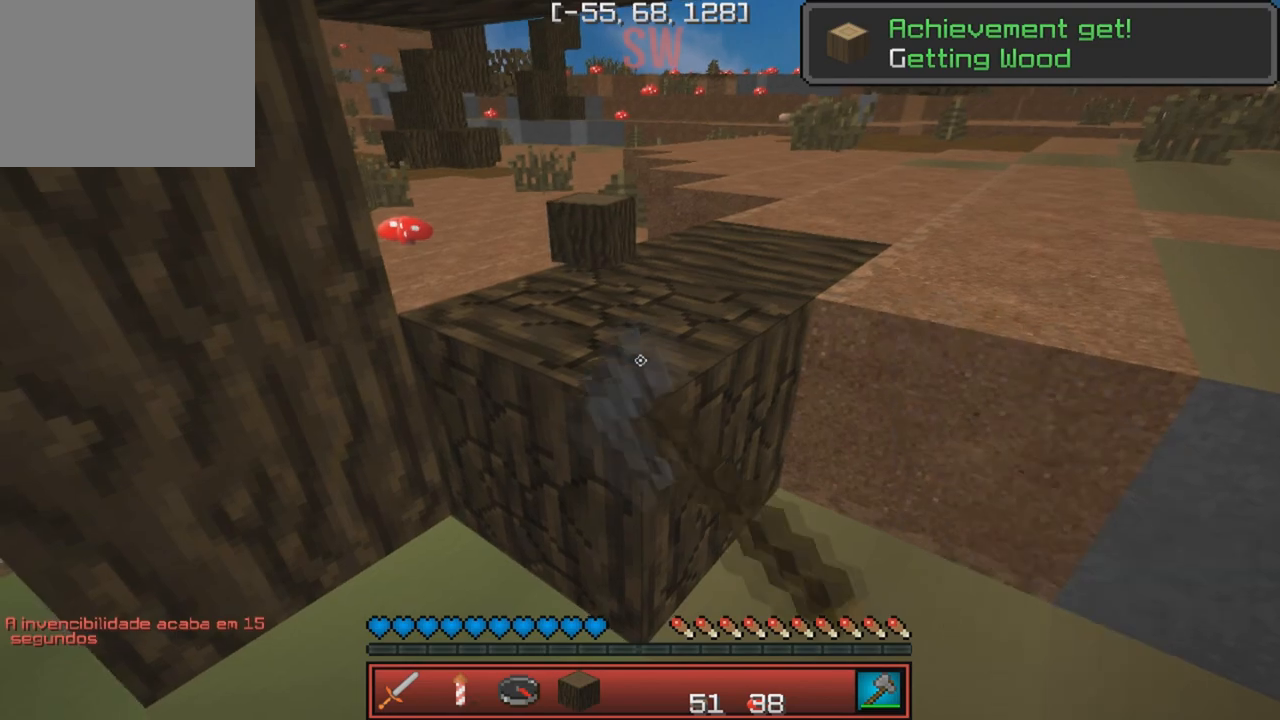
{"keys": ["w"], "events": [[317, "w", "down"]]}
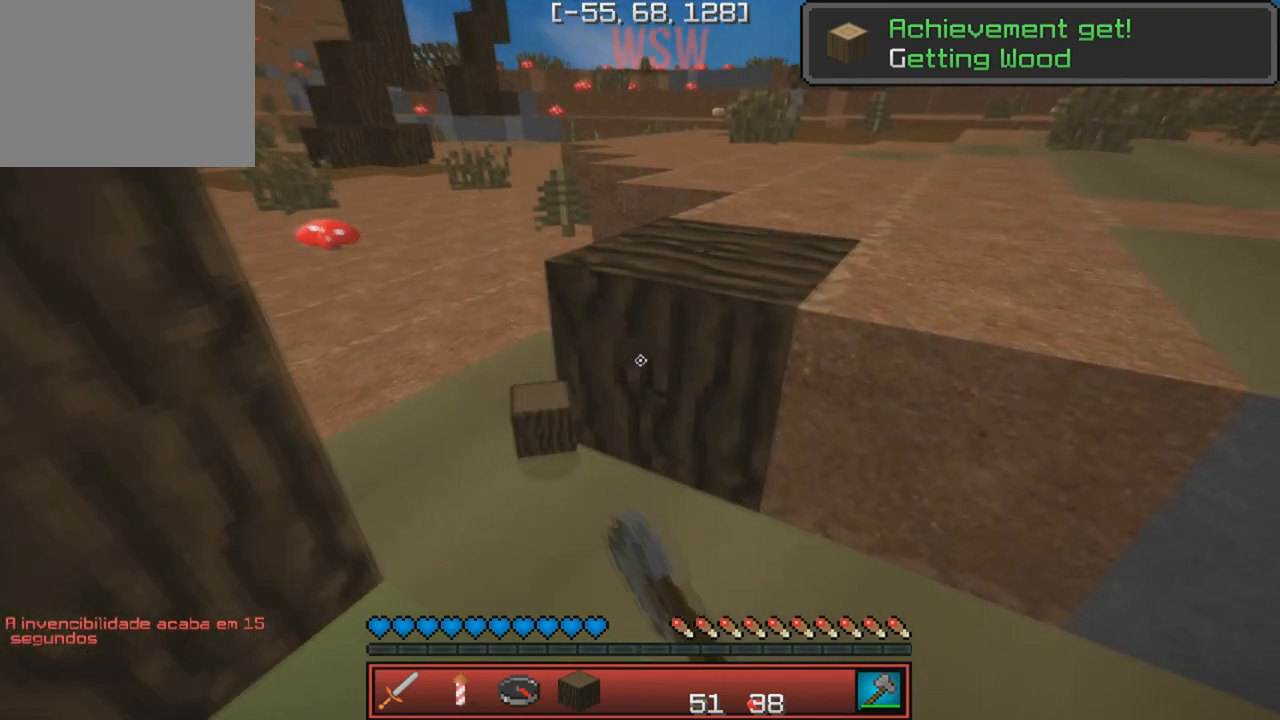
{"keys": ["w"], "events": []}
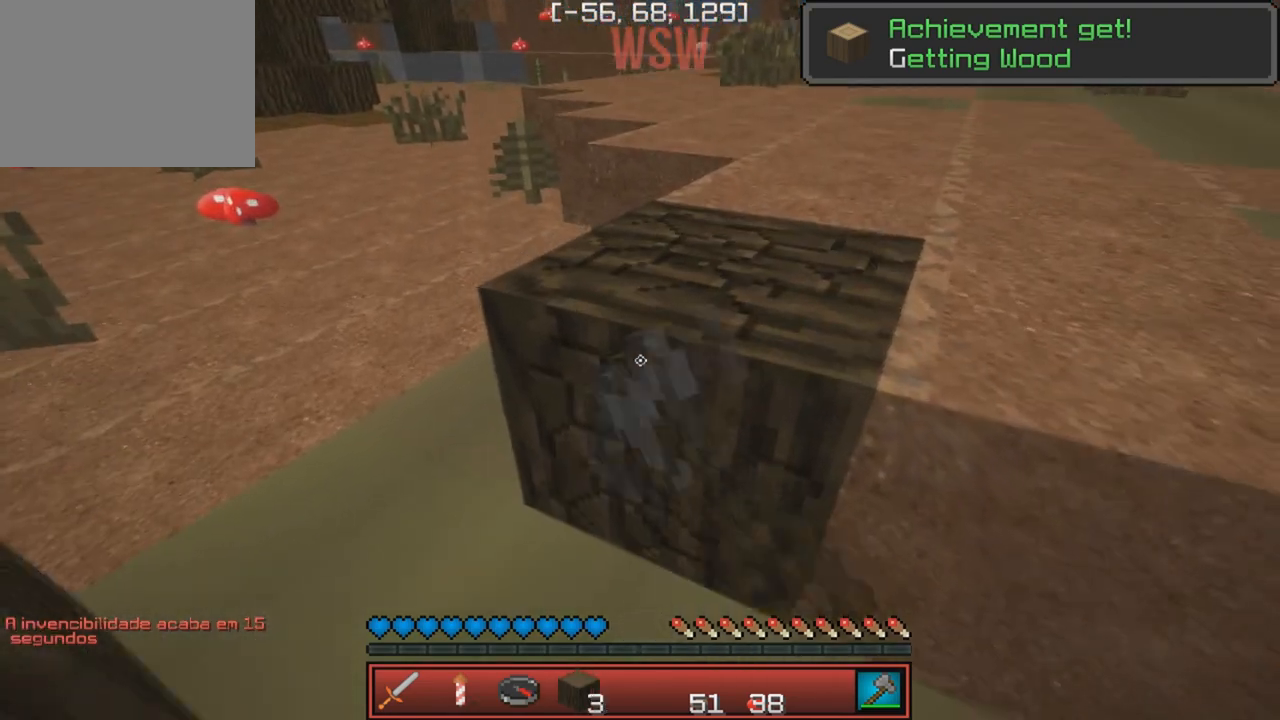
{"keys": ["w"], "events": [[150, "w", "up"], [467, "w", "down"]]}
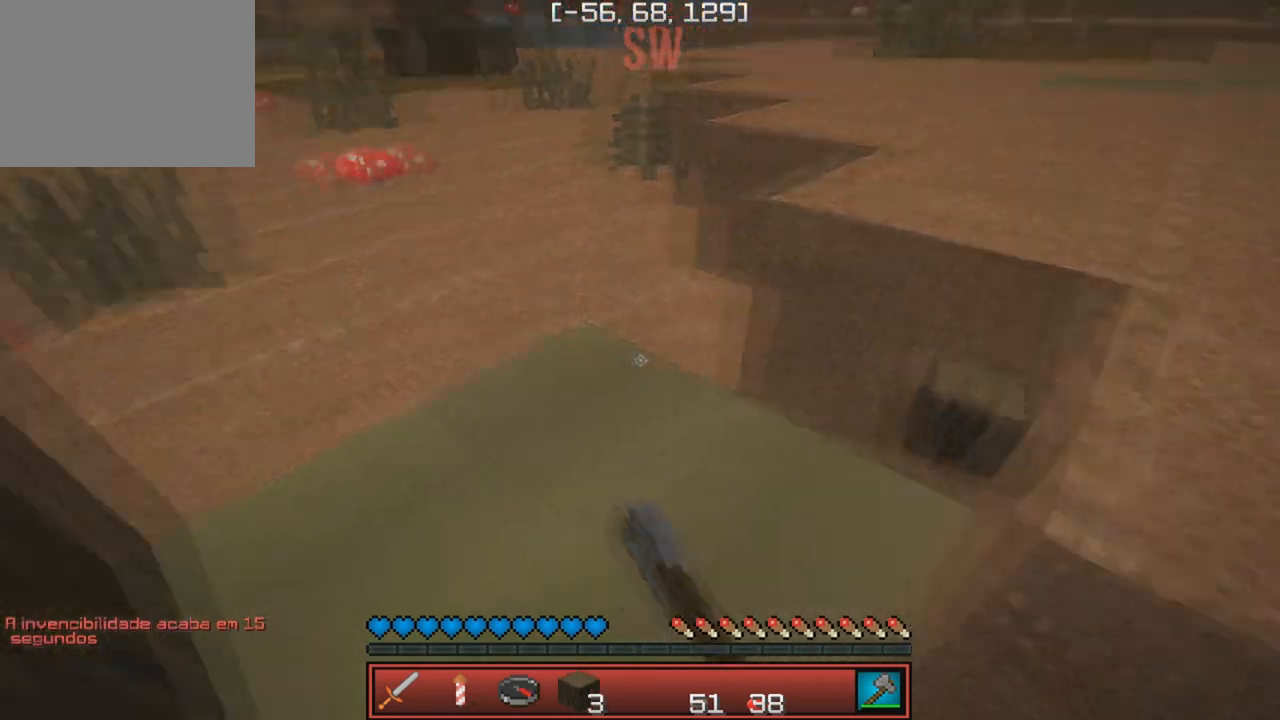
{"keys": [], "events": [[67, "d", "down"], [117, "w", "up"], [283, "s", "down"], [383, "d", "up"], [450, "s", "up"]]}
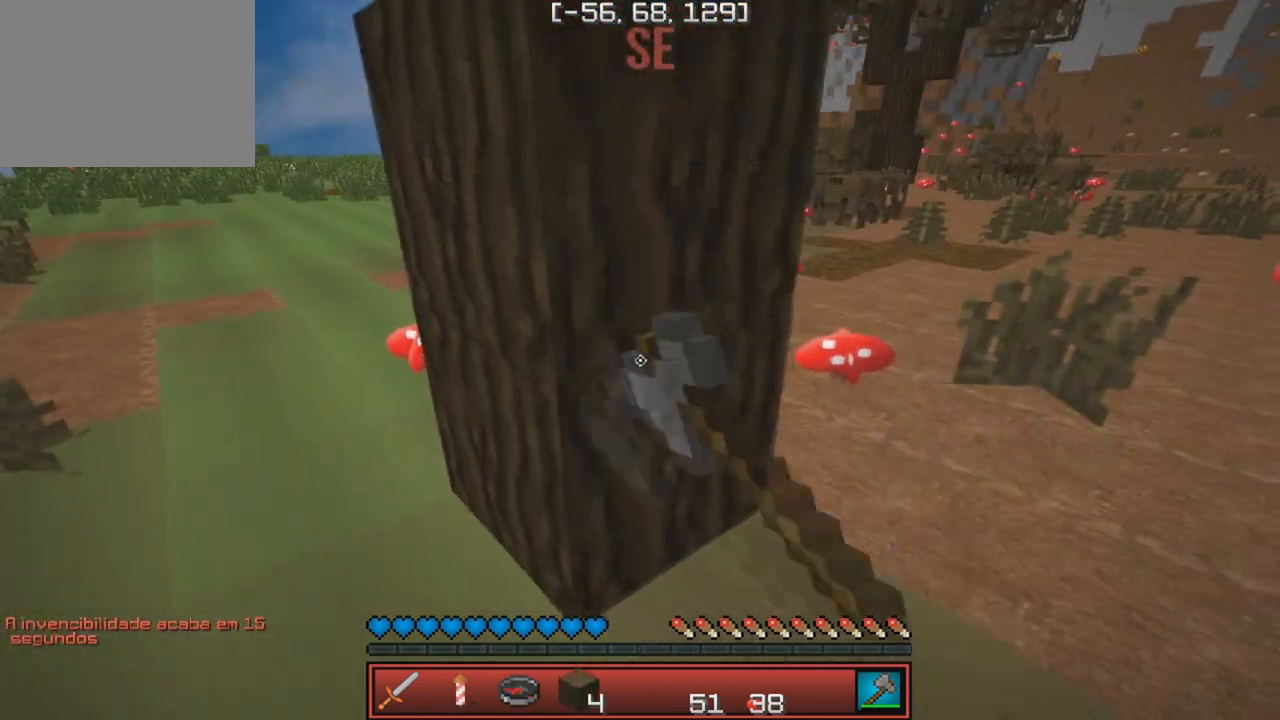
{"keys": [], "events": []}
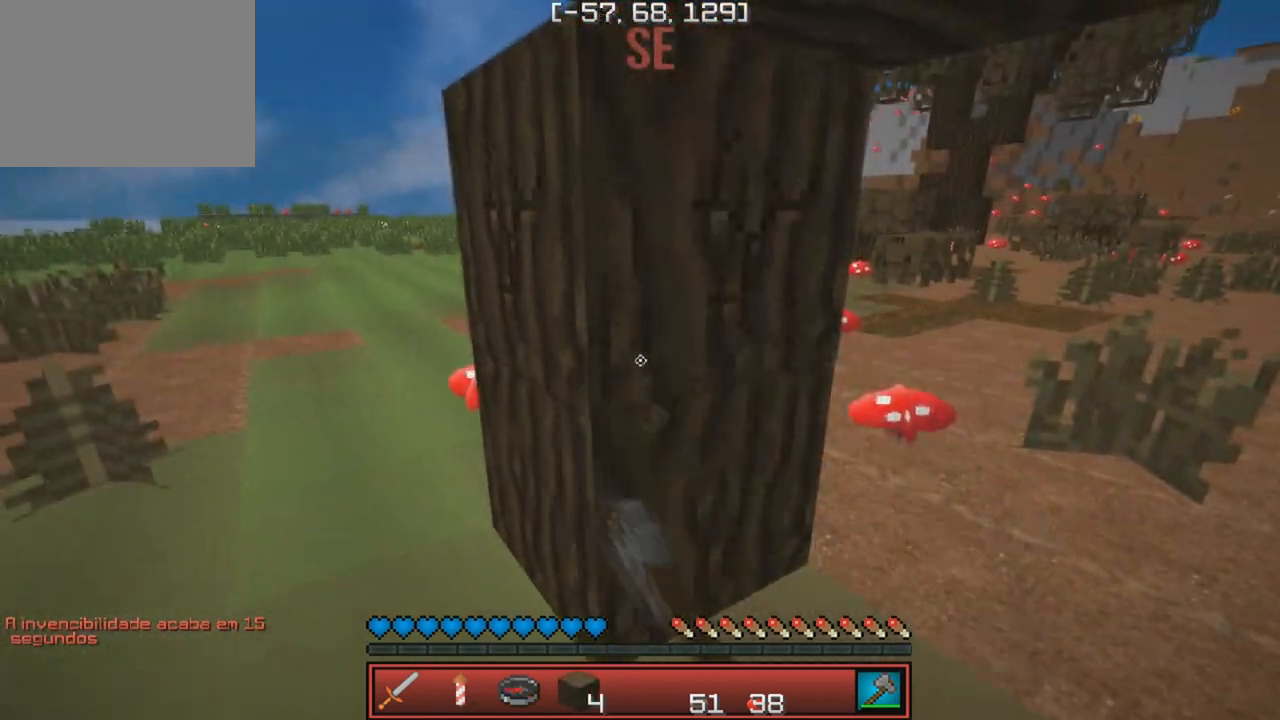
{"keys": [], "events": []}
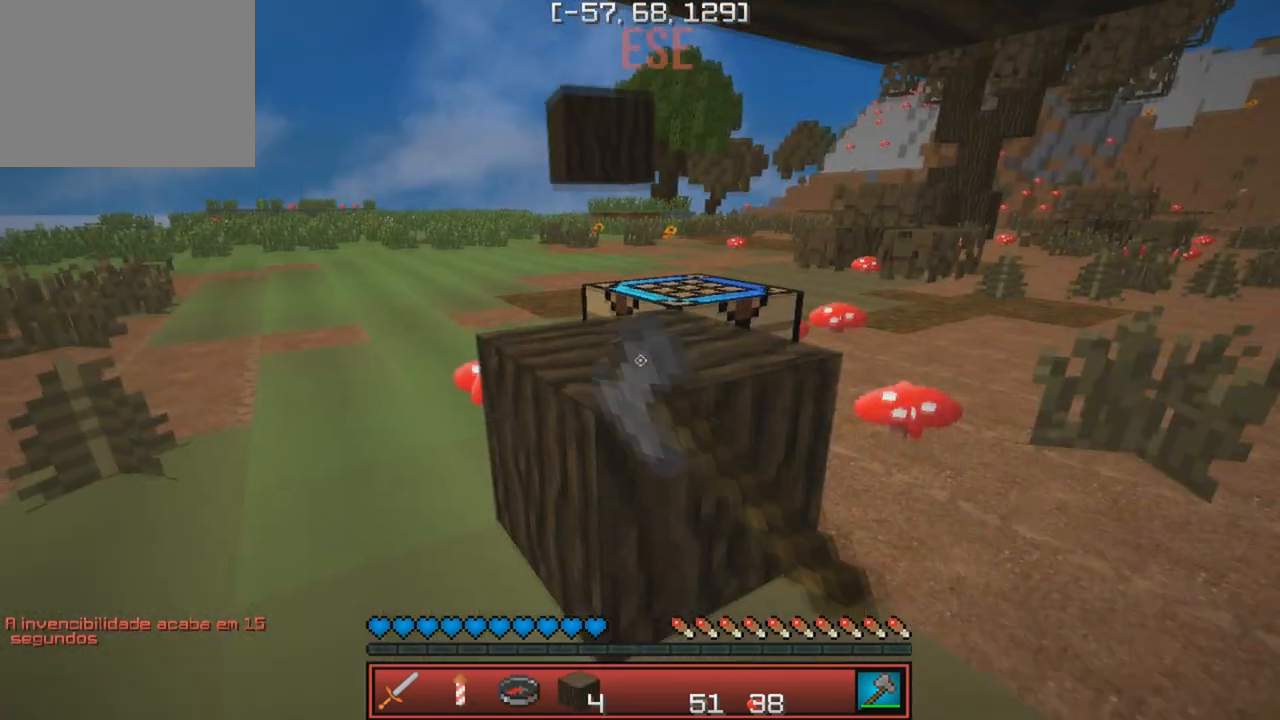
{"keys": [], "events": []}
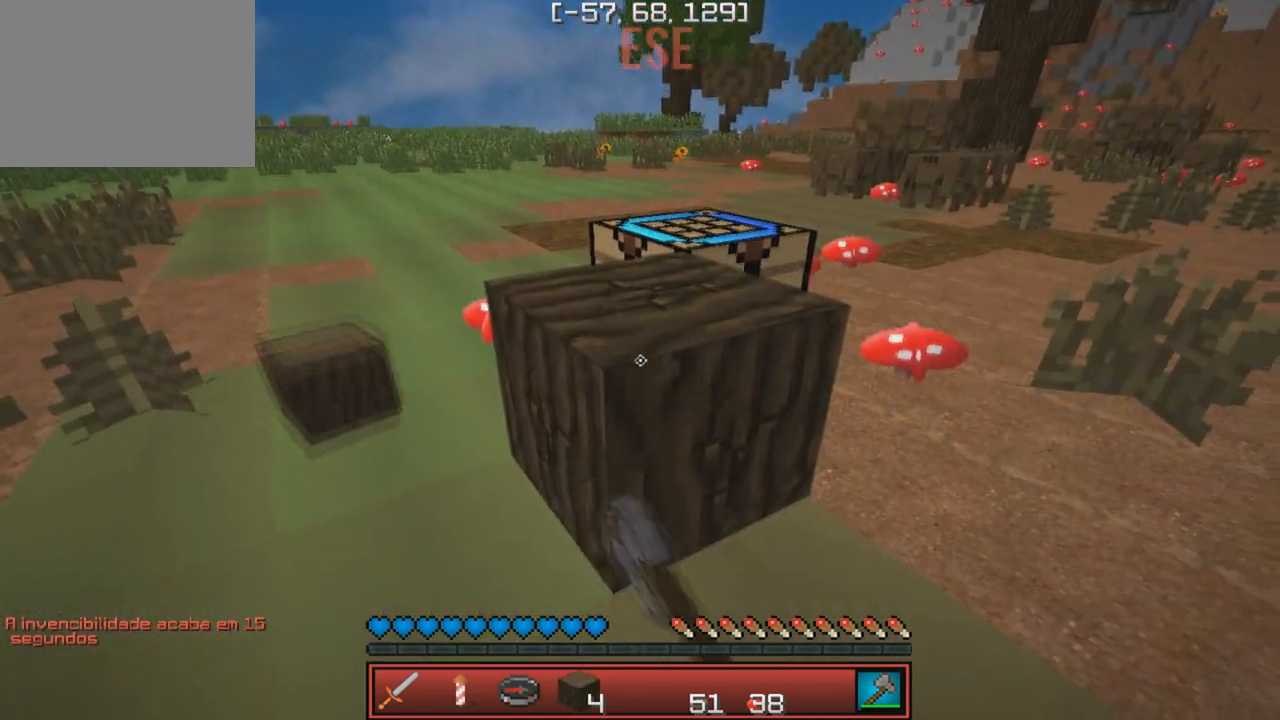
{"keys": ["a"], "events": [[450, "a", "down"]]}
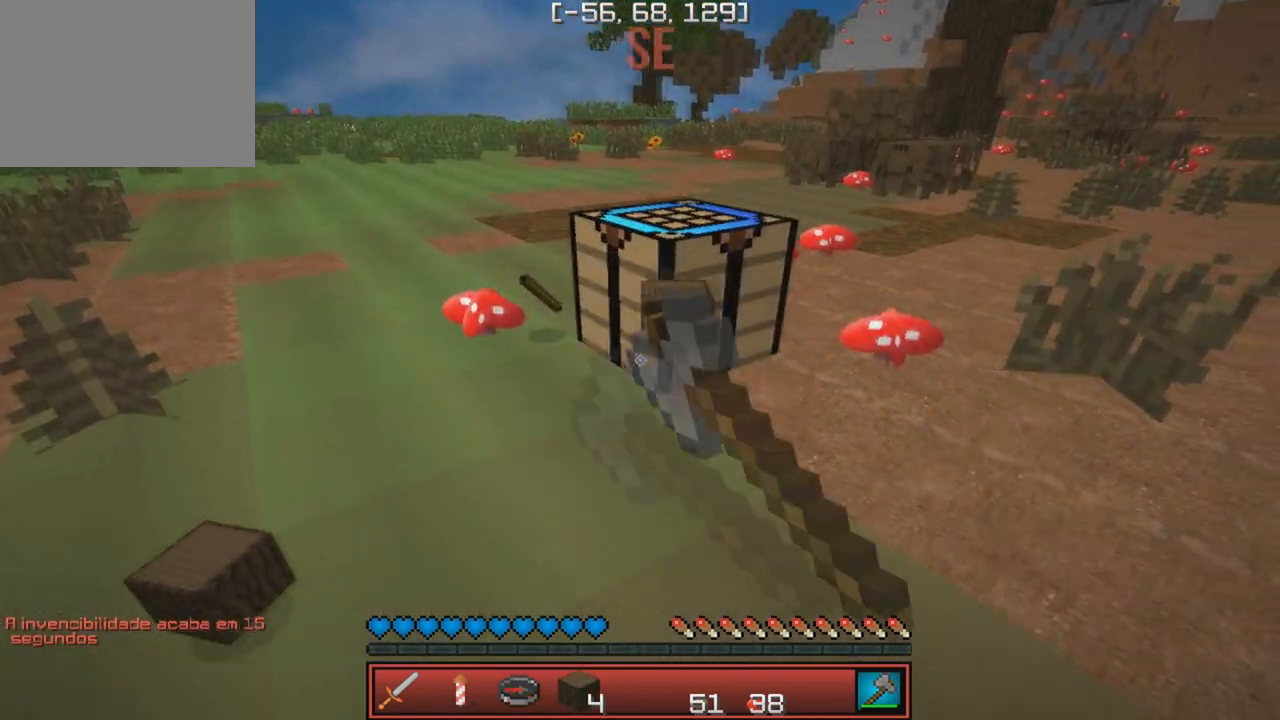
{"keys": [], "events": [[67, "a", "up"], [233, "w", "down"], [500, "w", "up"]]}
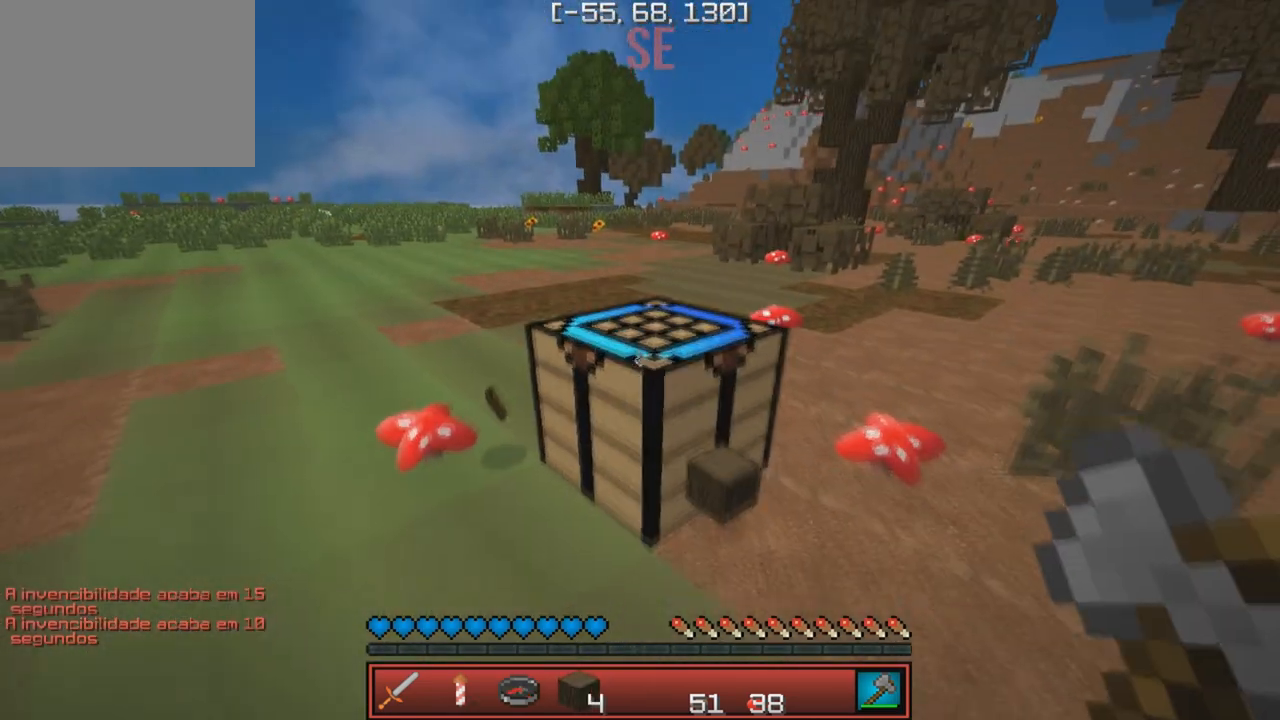
{"keys": [], "events": []}
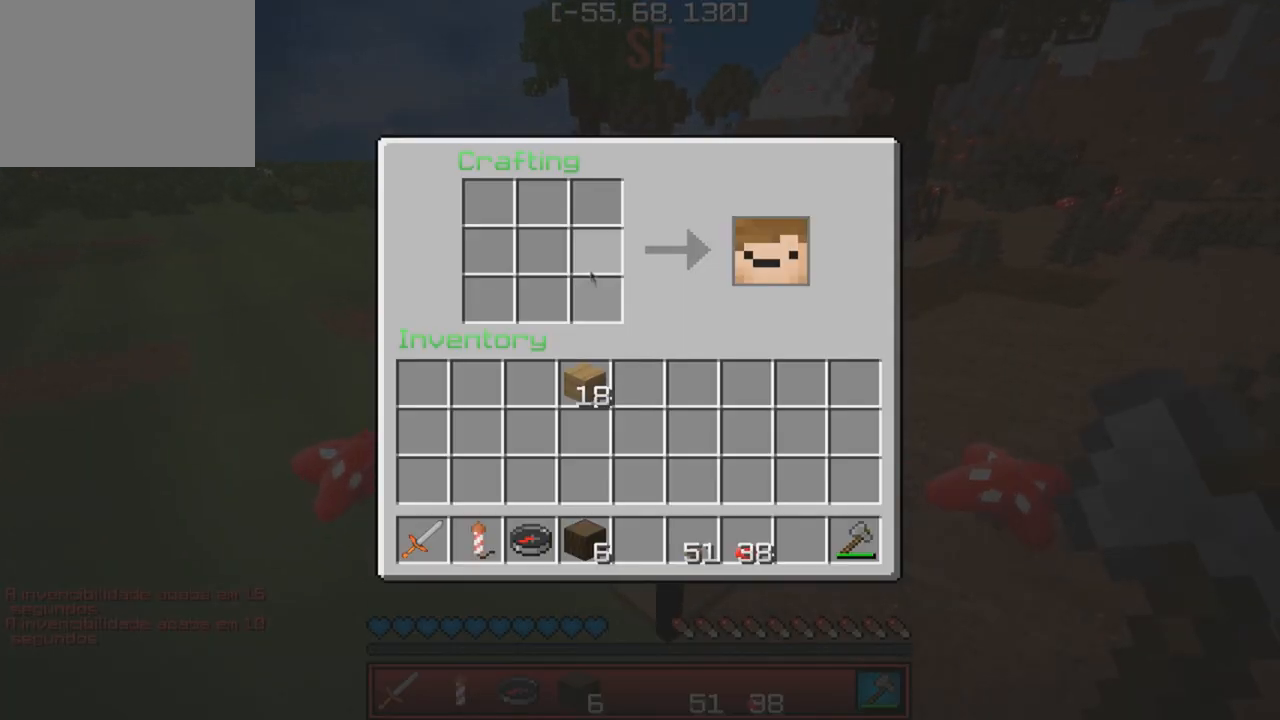
{"keys": [], "events": []}
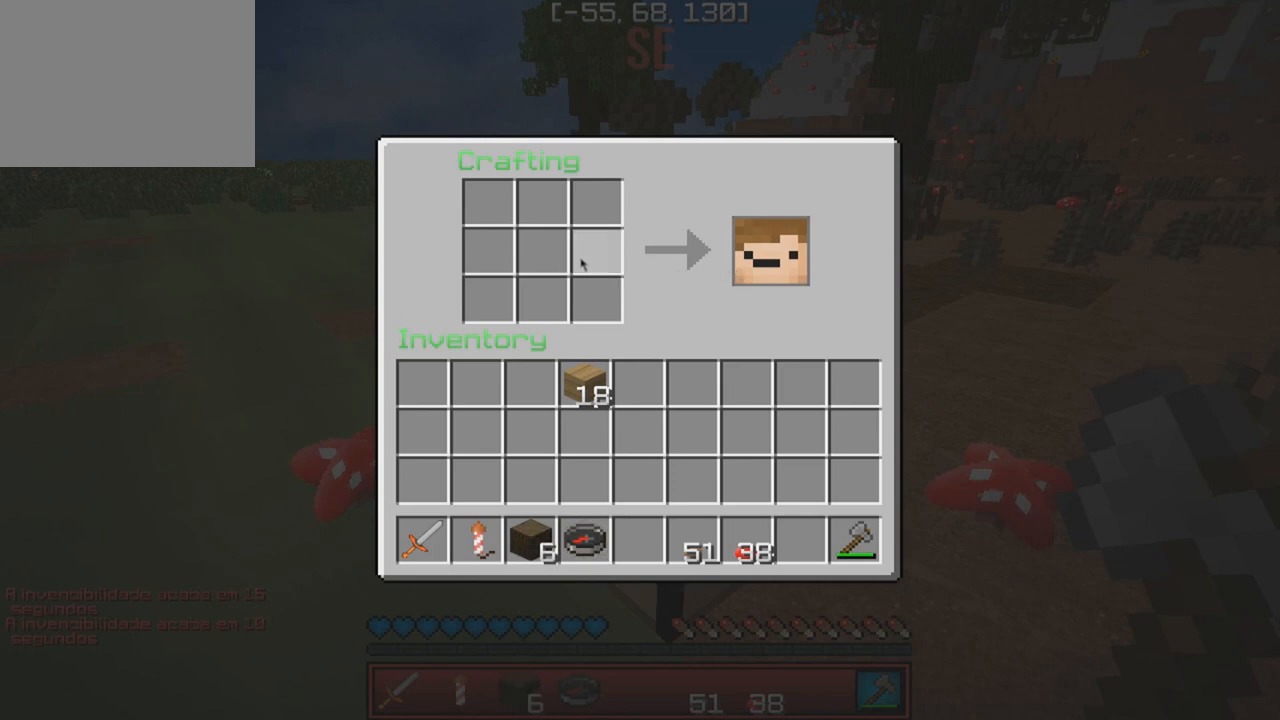
{"keys": [], "events": []}
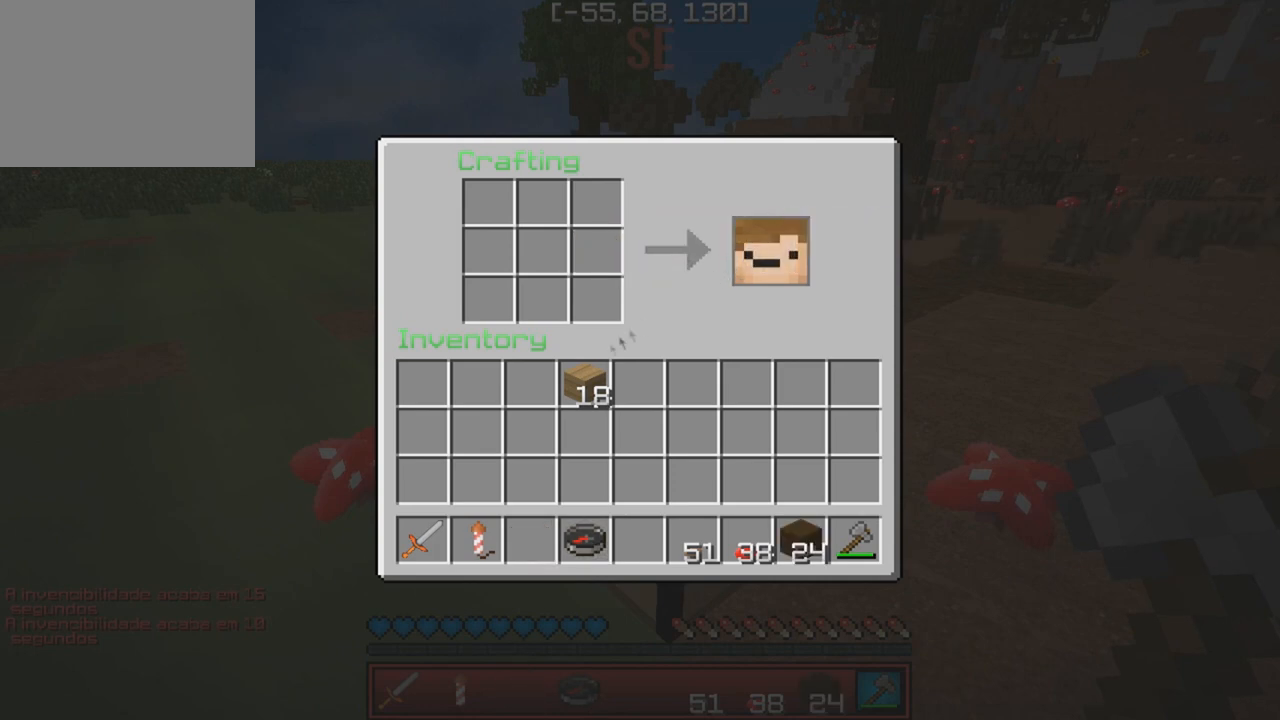
{"keys": [], "events": []}
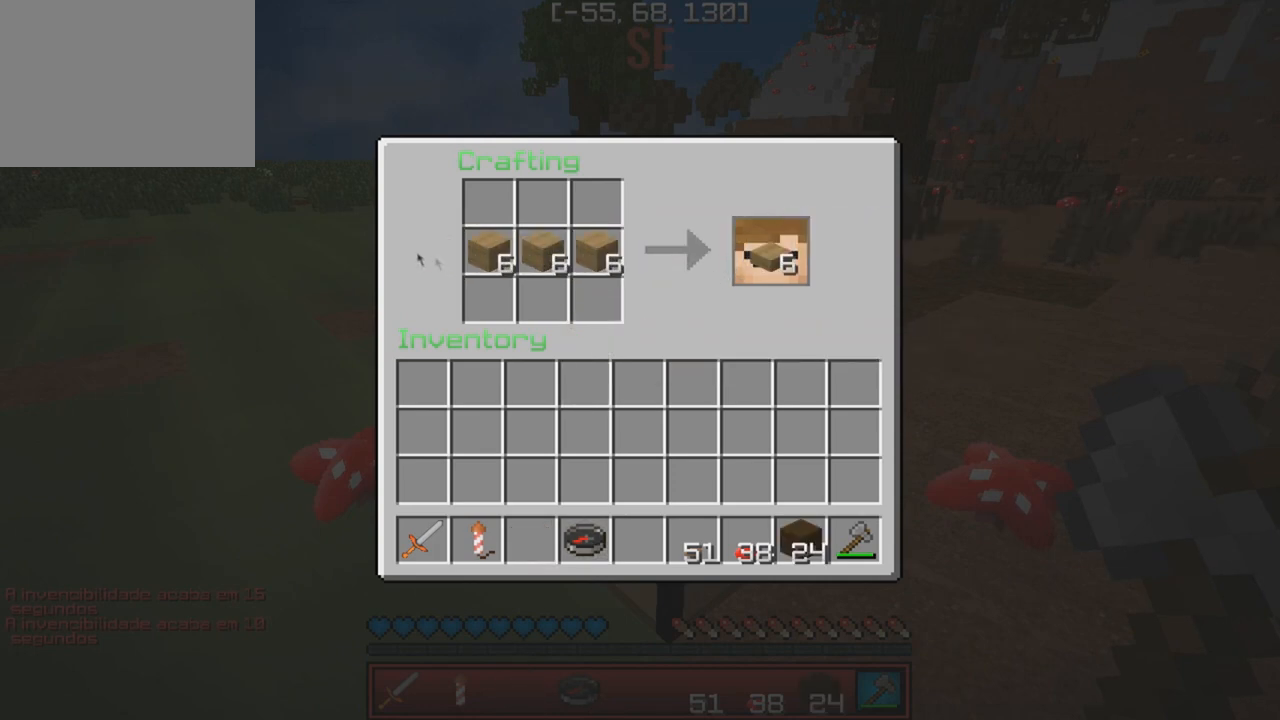
{"keys": [], "events": []}
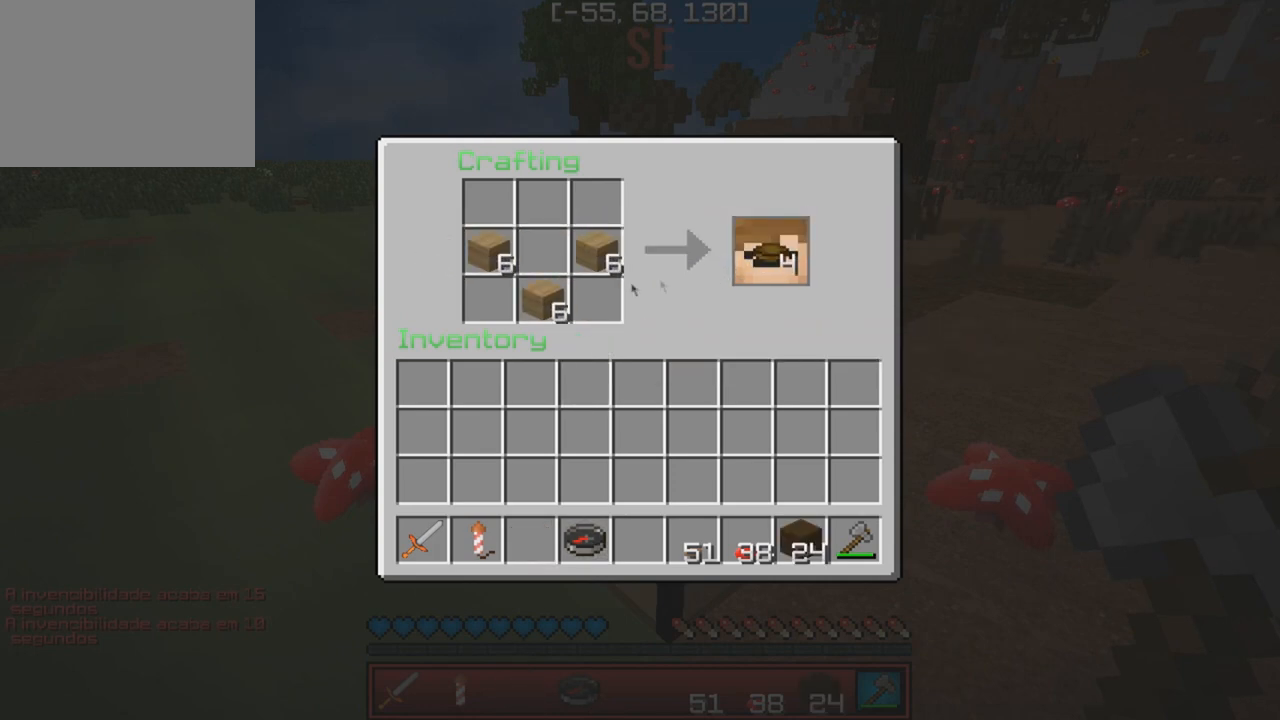
{"keys": [], "events": []}
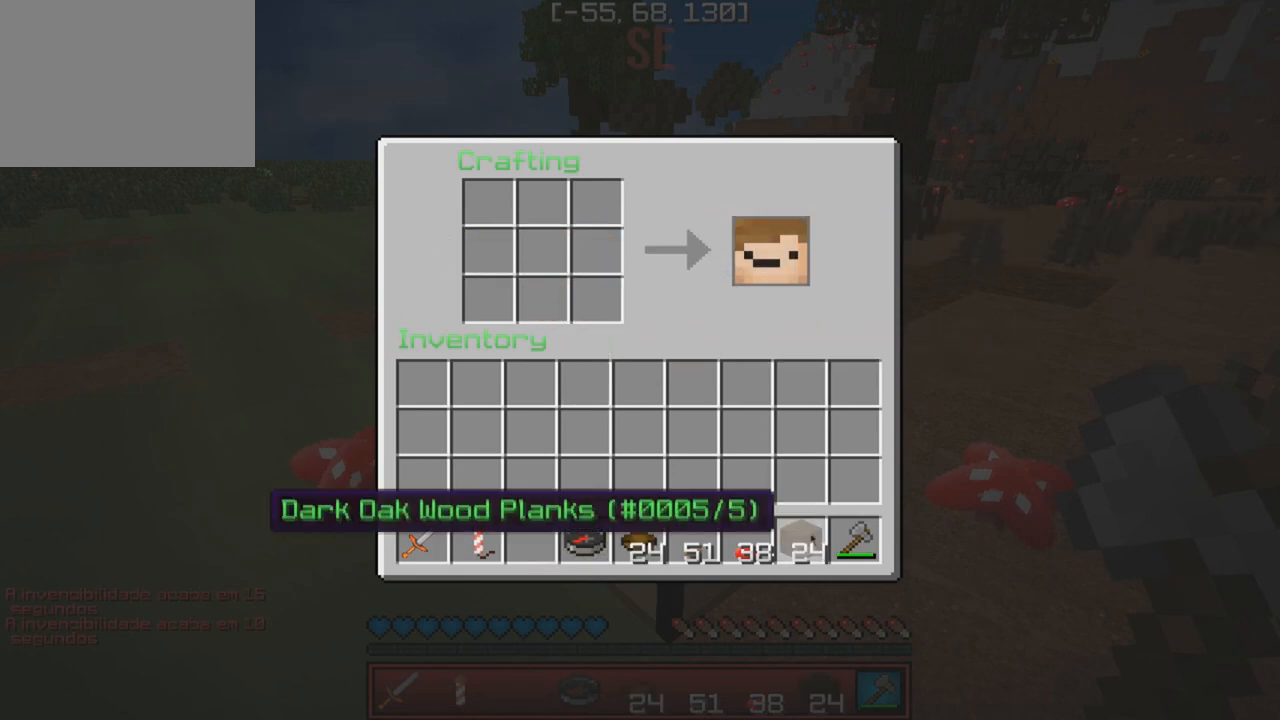
{"keys": [], "events": []}
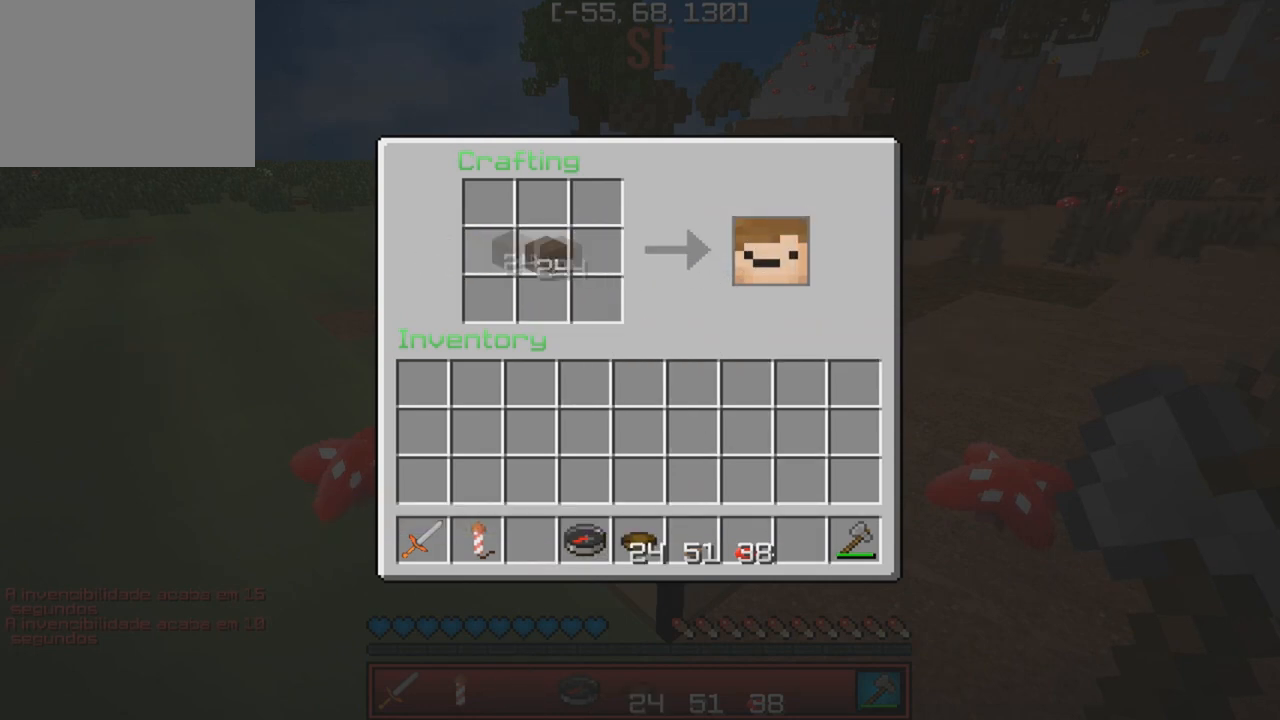
{"keys": [], "events": []}
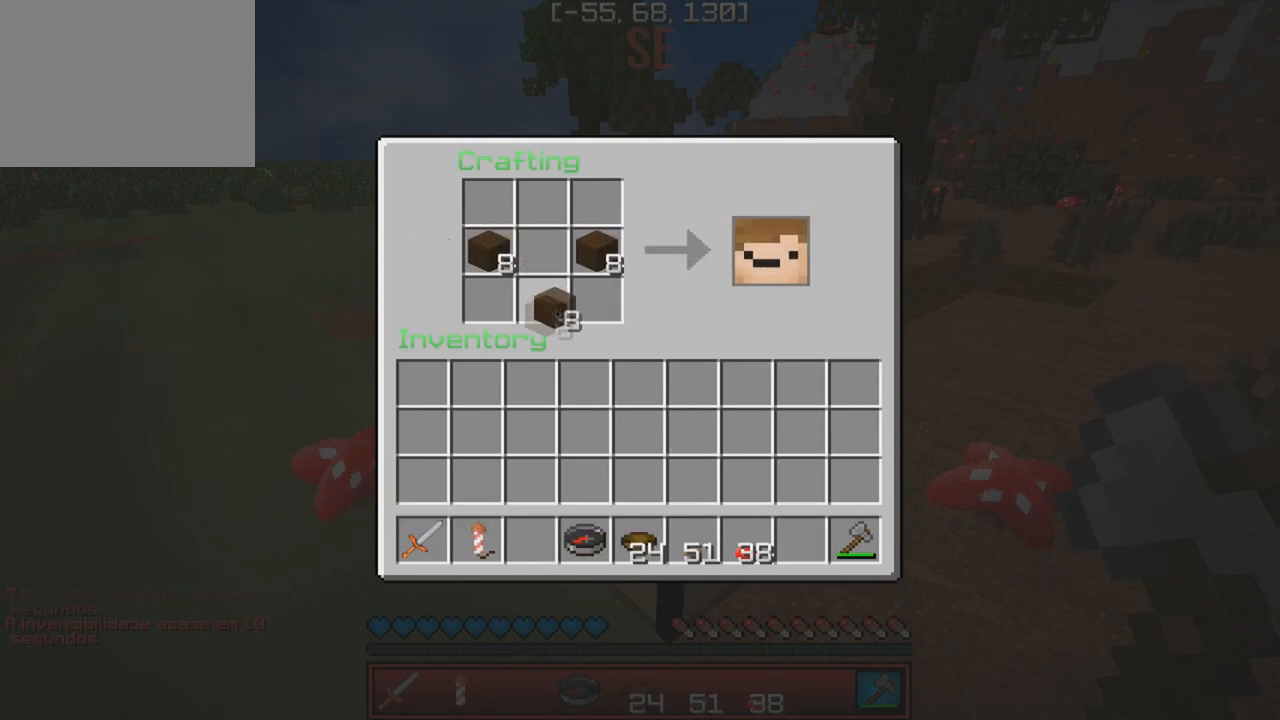
{"keys": [], "events": []}
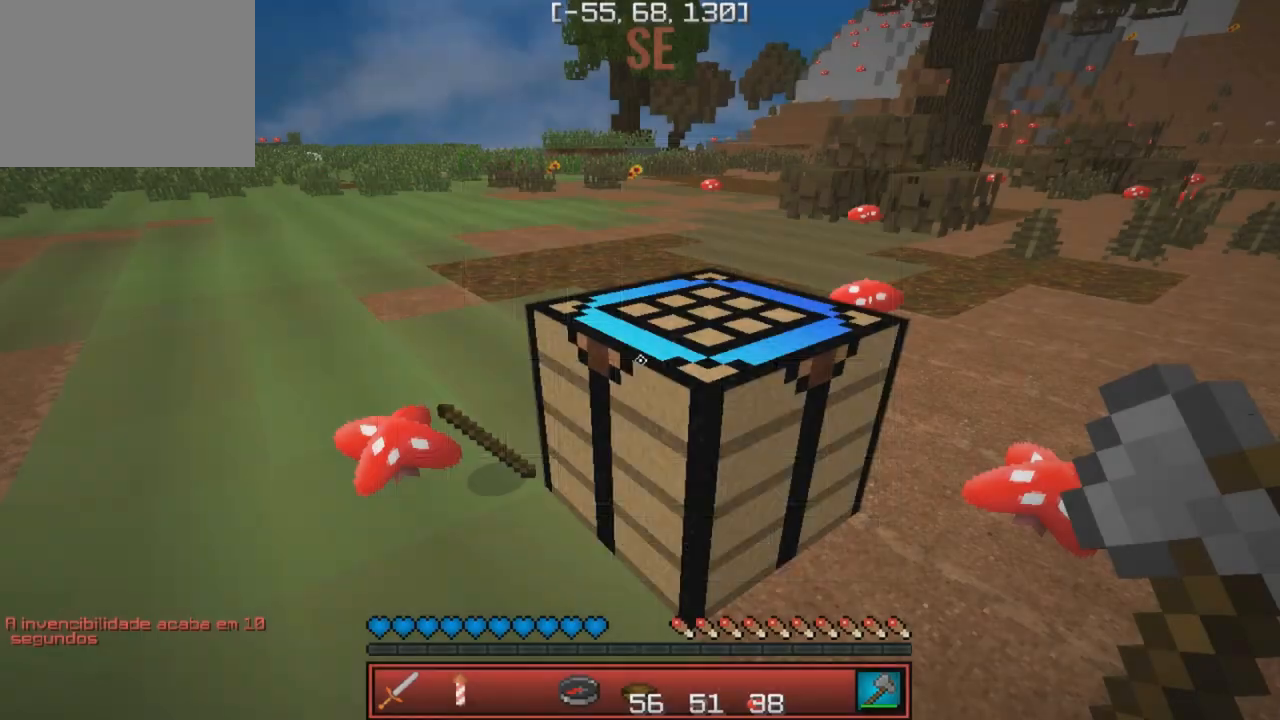
{"keys": ["s"], "events": [[183, "s", "down"]]}
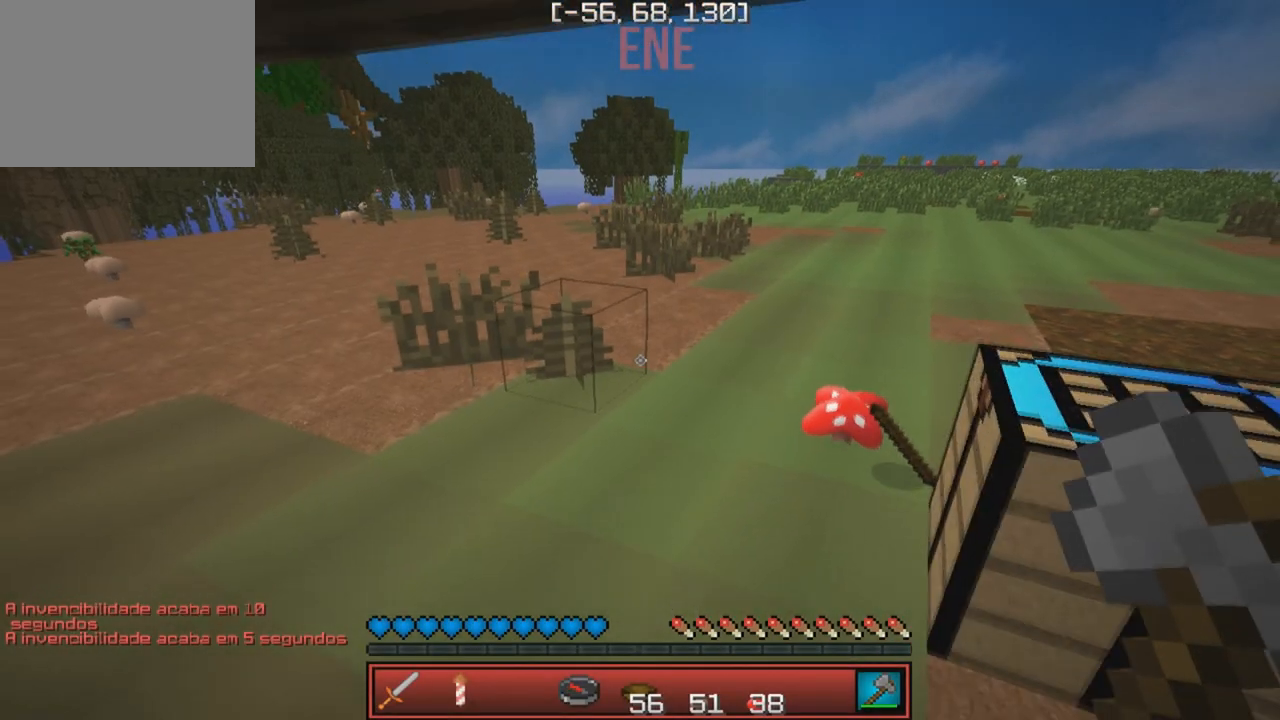
{"keys": [], "events": [[50, "s", "up"]]}
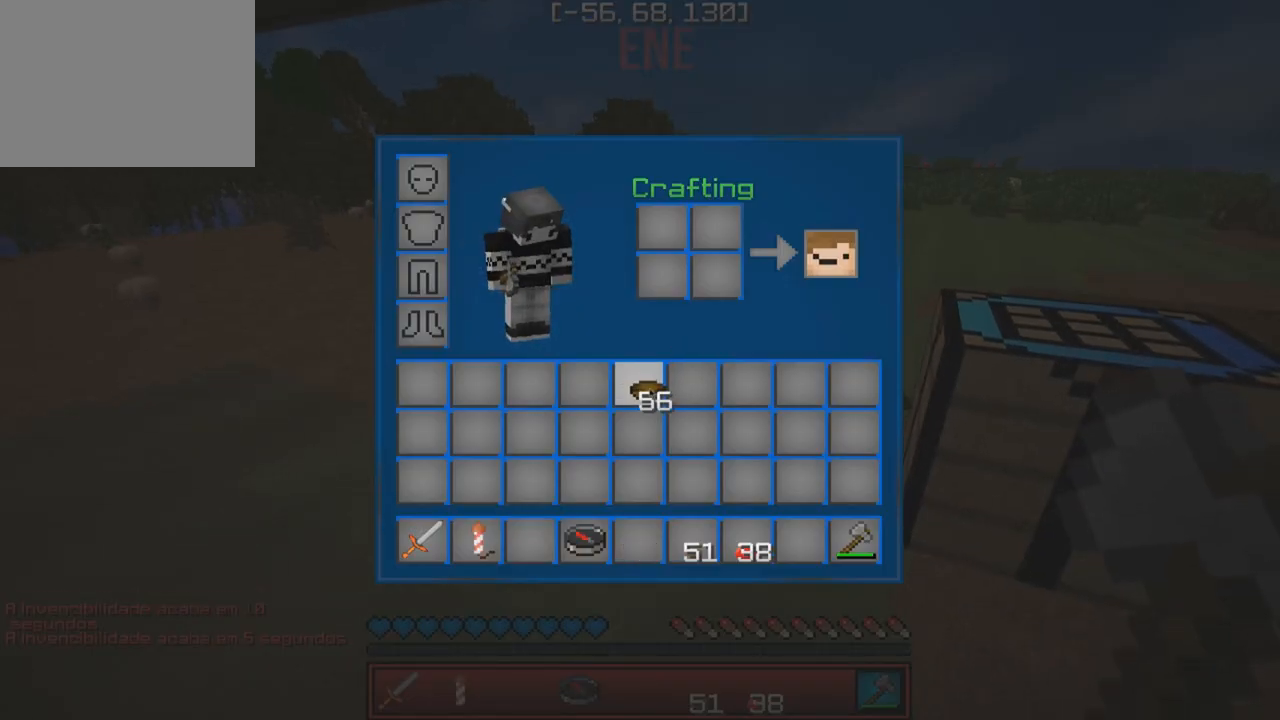
{"keys": [], "events": []}
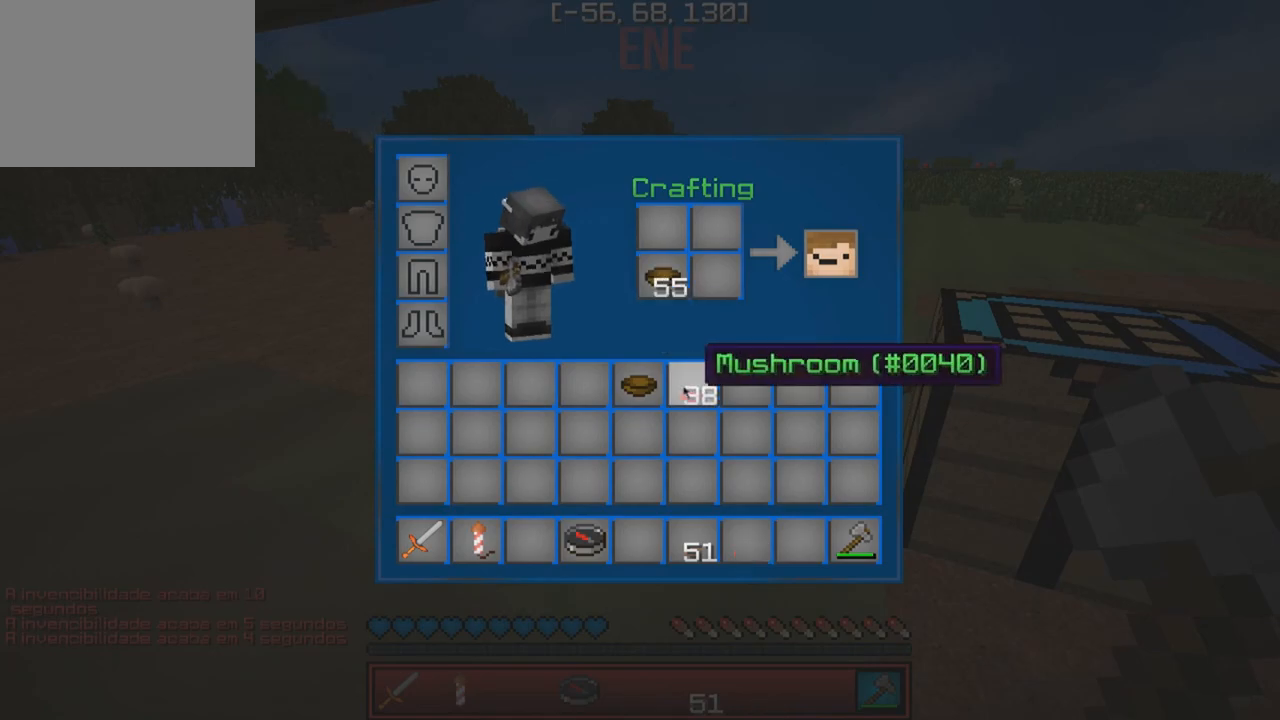
{"keys": [], "events": []}
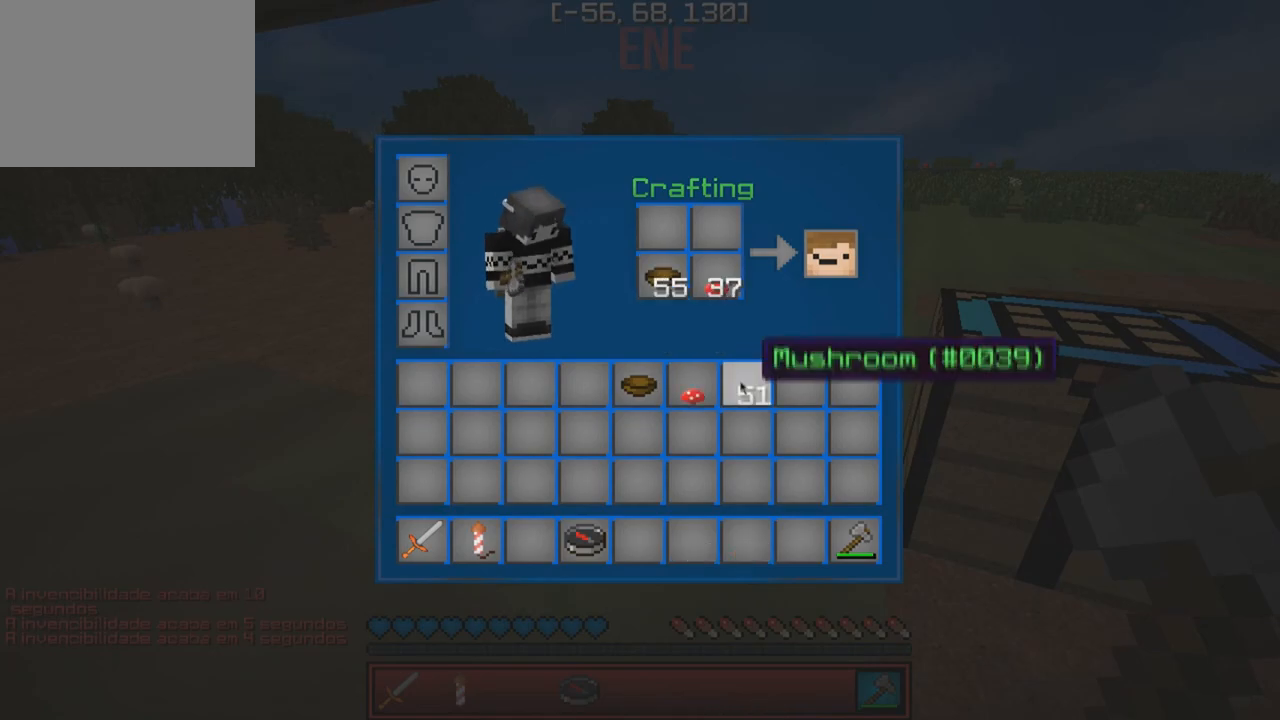
{"keys": [], "events": []}
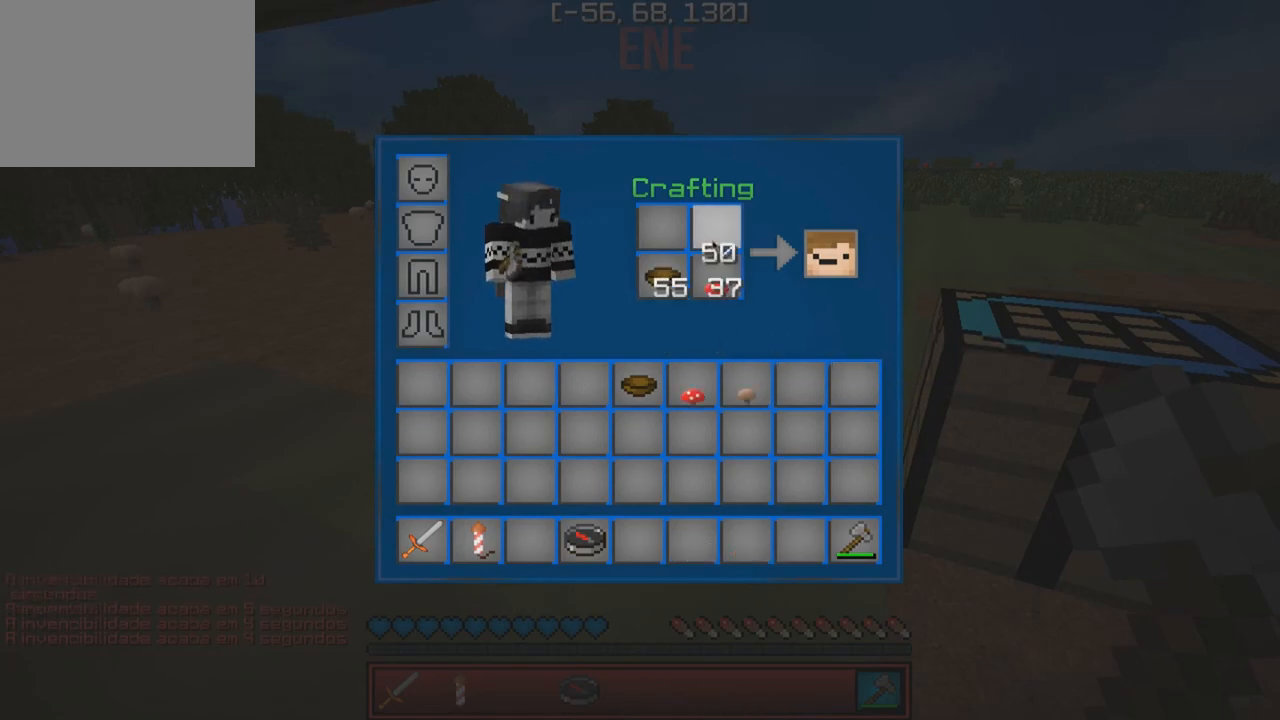
{"keys": [], "events": []}
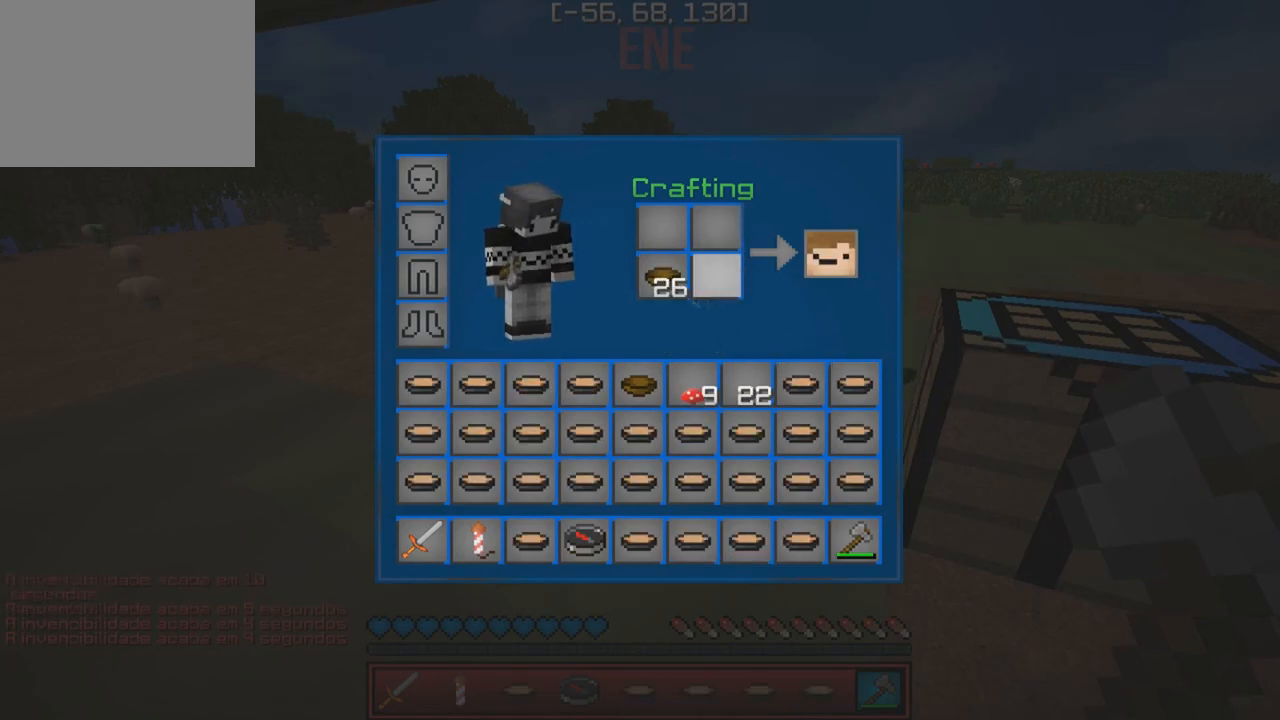
{"keys": [], "events": []}
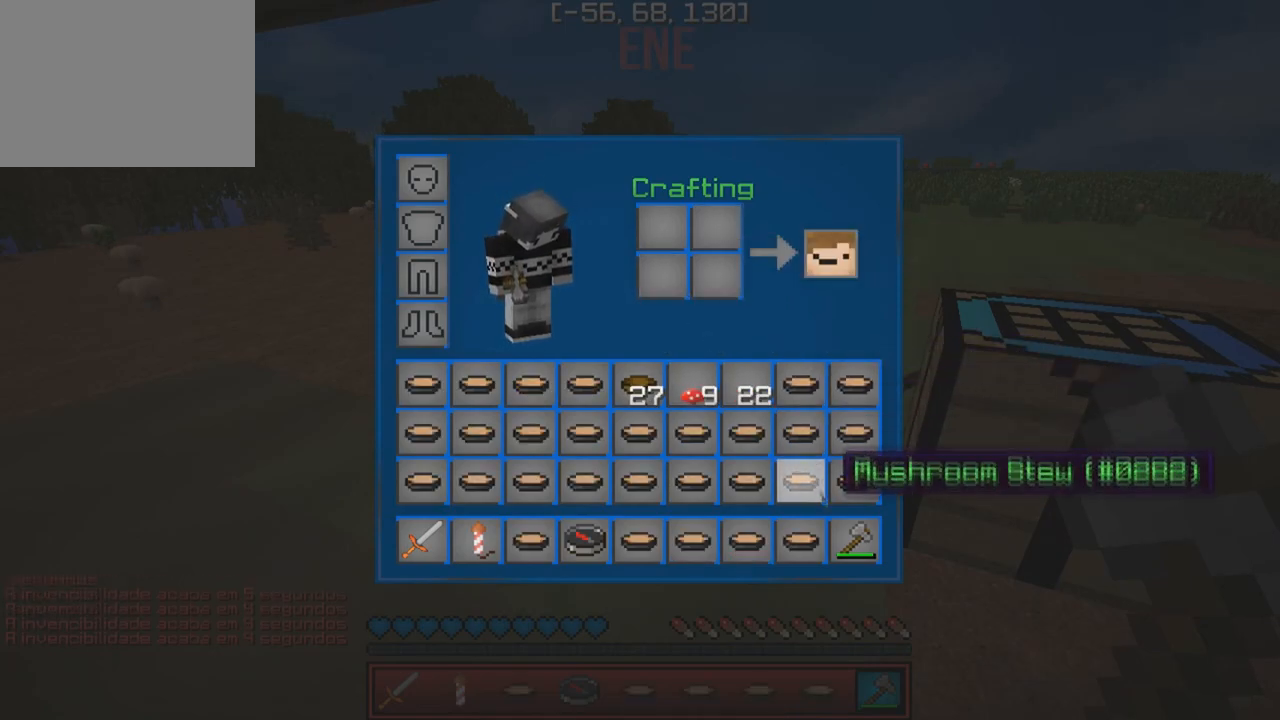
{"keys": [], "events": []}
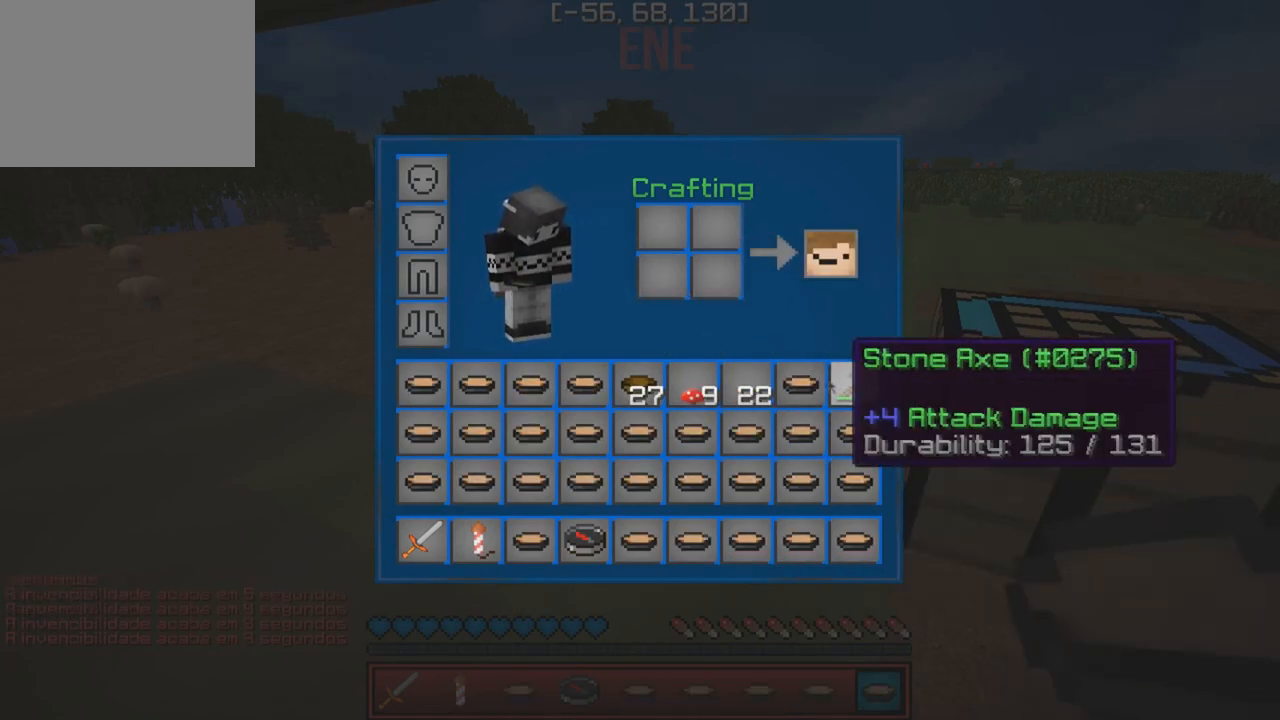
{"keys": ["w"]}
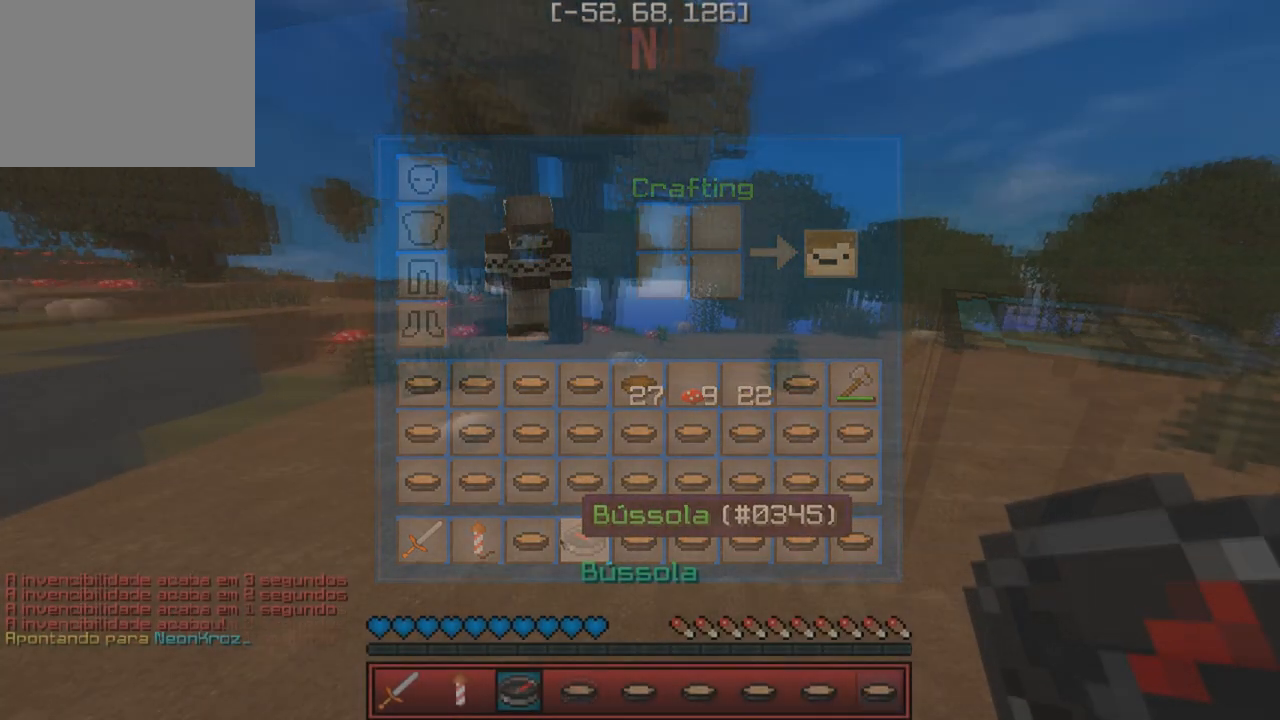
{"keys": ["w"], "events": []}